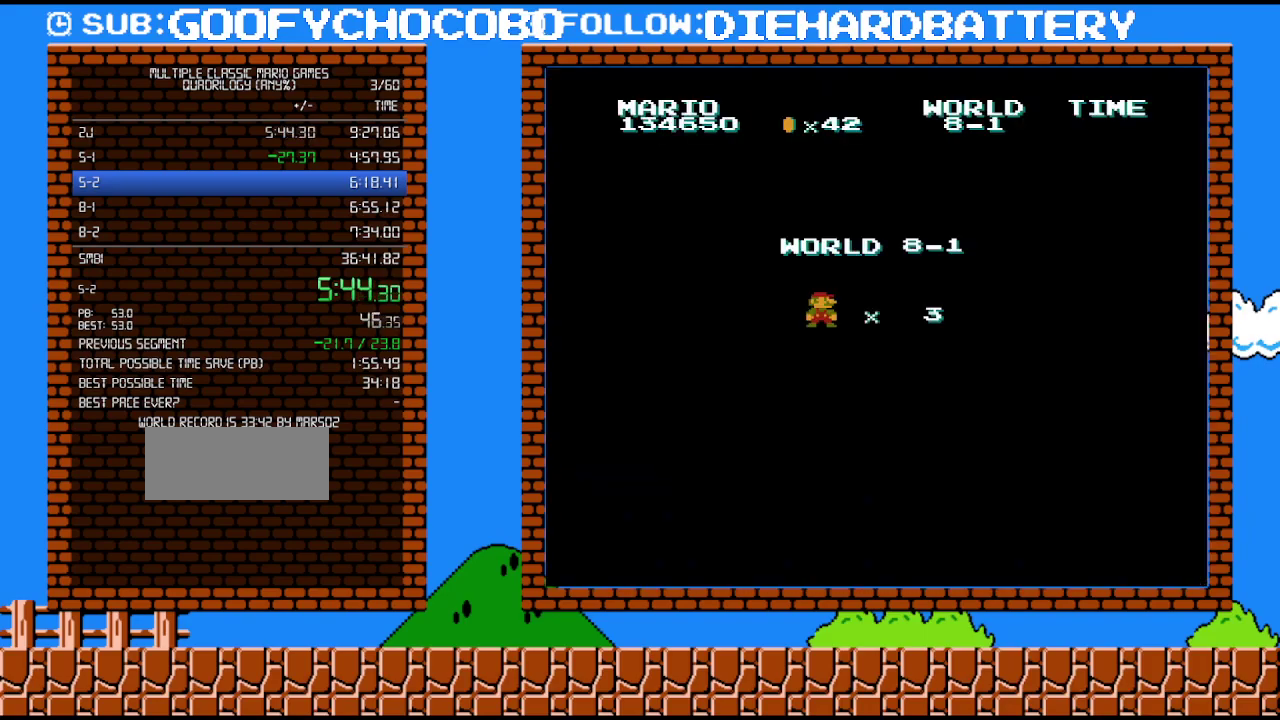
Gameplay with a controller (Nintendo layout); each line is a JSON object with the inputs held at the frame after it. "events" lists button and stick changes between this image and that frame as [ms after this image, input, new state], when the widget could be followed in between. Not read: L3 R3.
{"buttons": ["B", "DPAD_RIGHT"], "events": []}
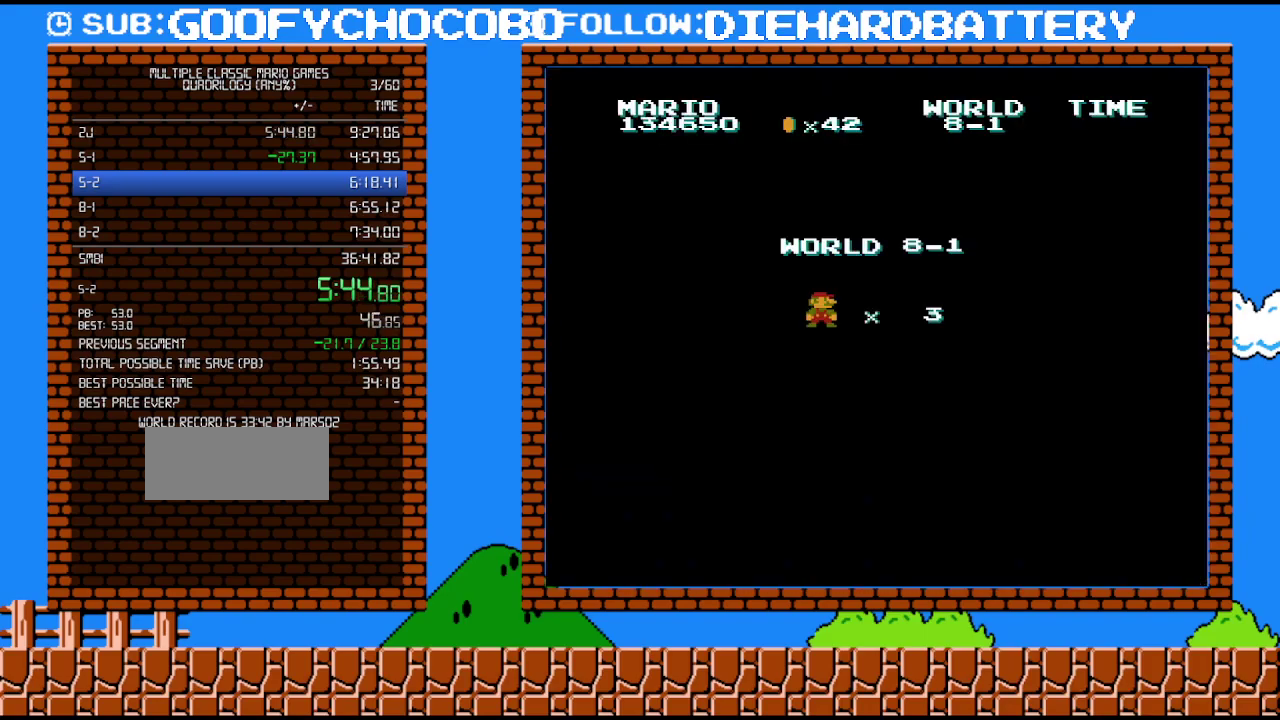
{"buttons": ["B", "DPAD_RIGHT"], "events": []}
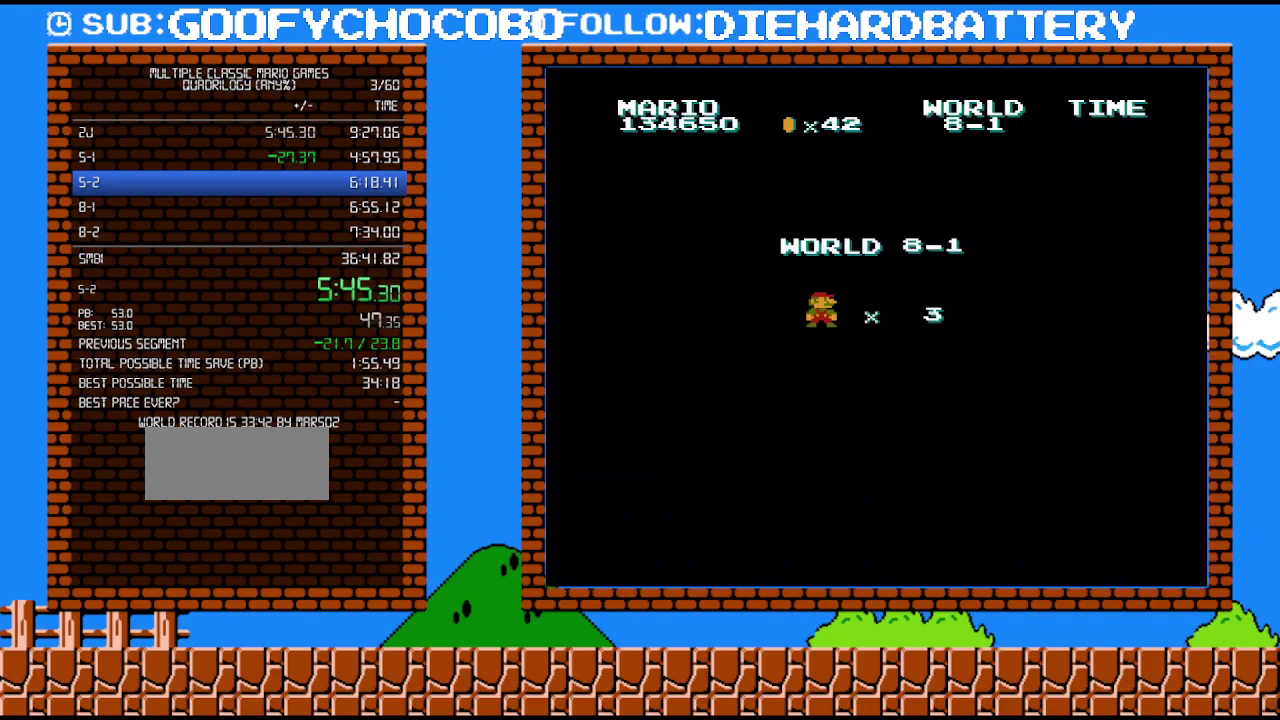
{"buttons": ["B", "DPAD_RIGHT"], "events": []}
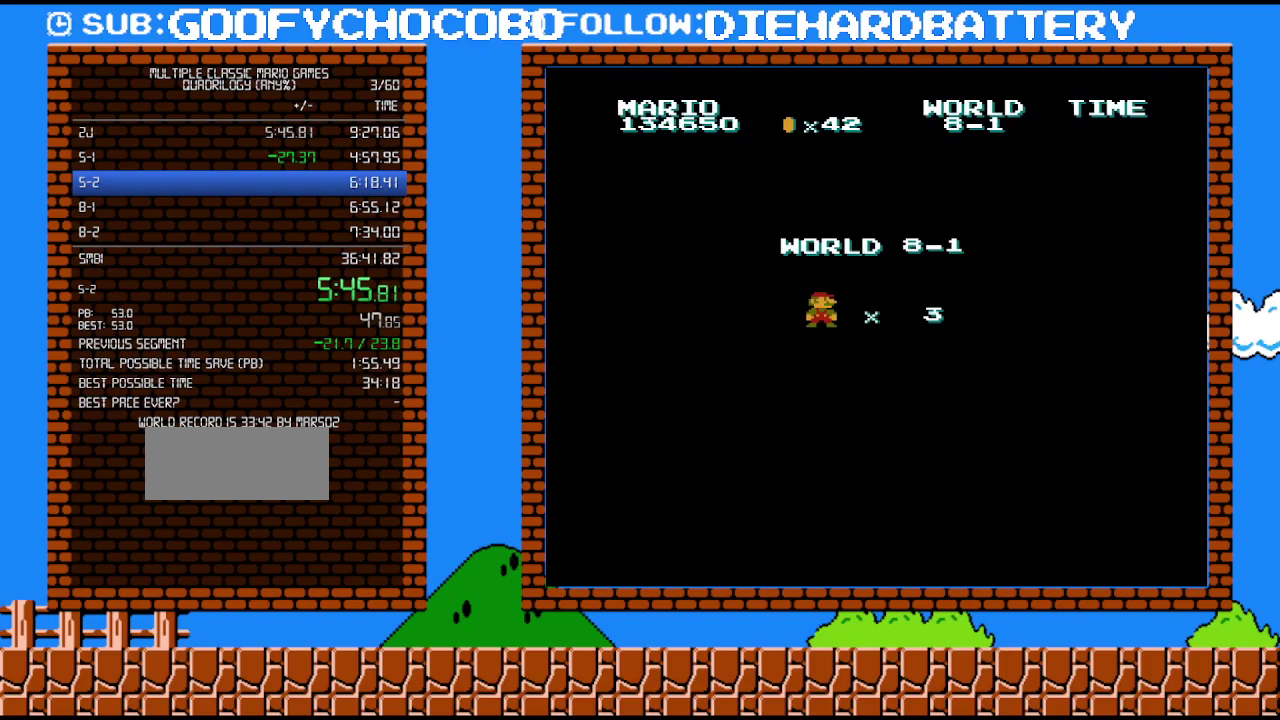
{"buttons": ["B", "DPAD_RIGHT"], "events": []}
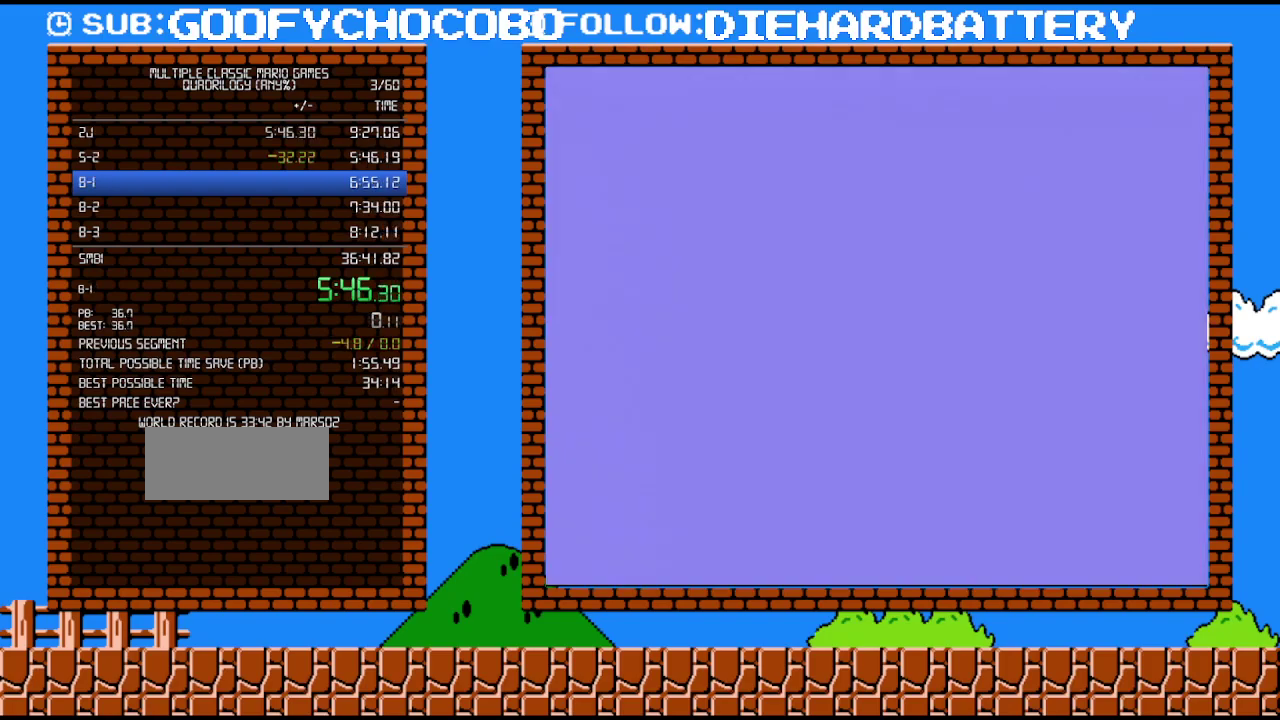
{"buttons": ["B", "DPAD_RIGHT"], "events": []}
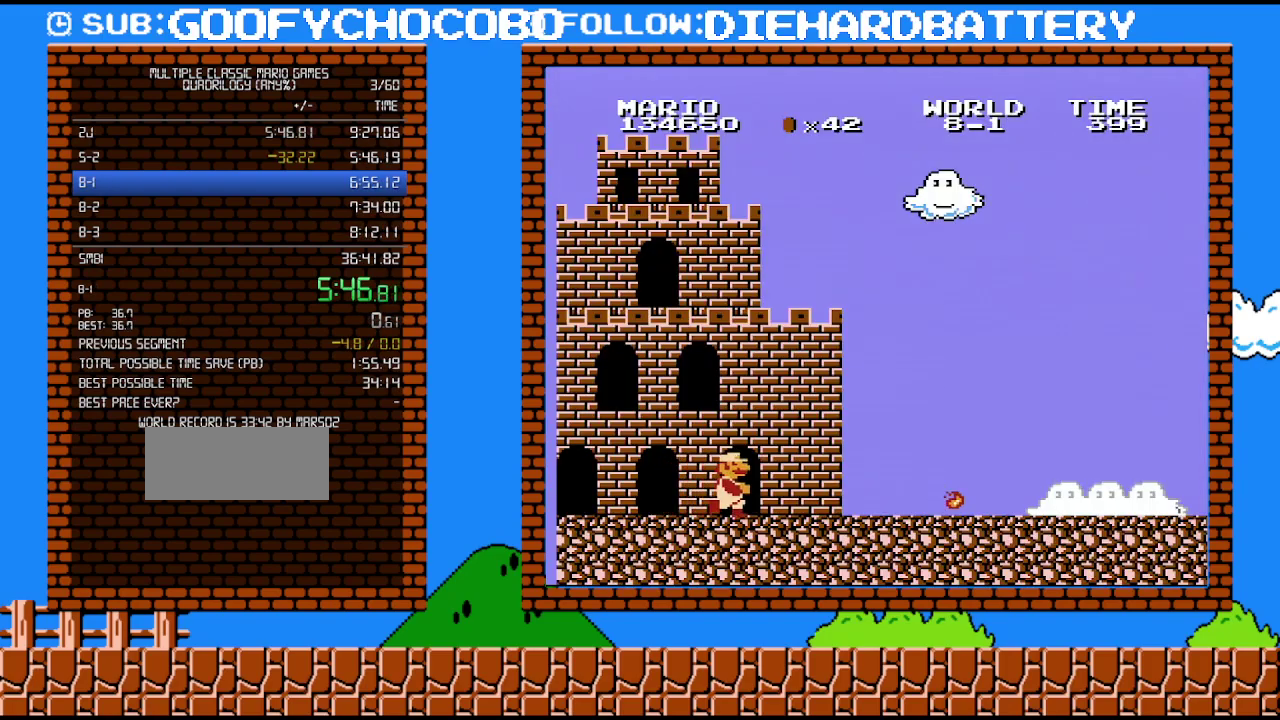
{"buttons": ["B", "DPAD_RIGHT"], "events": []}
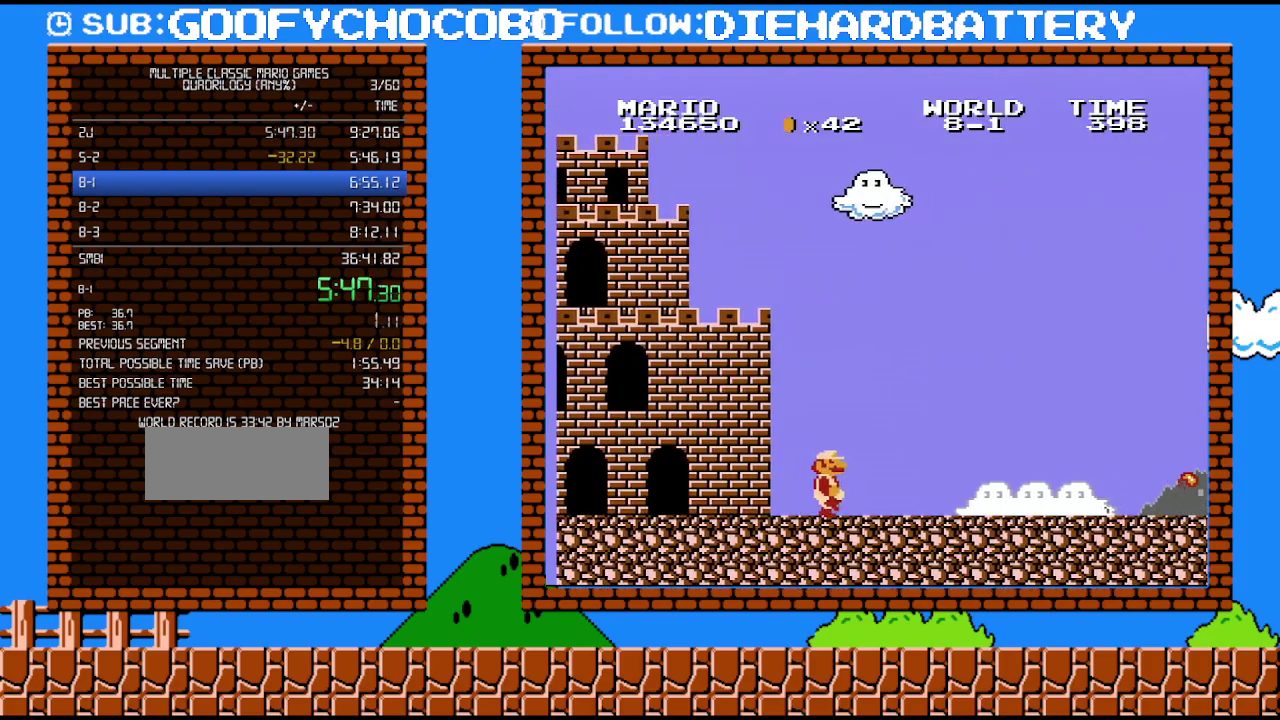
{"buttons": ["B", "DPAD_RIGHT"], "events": []}
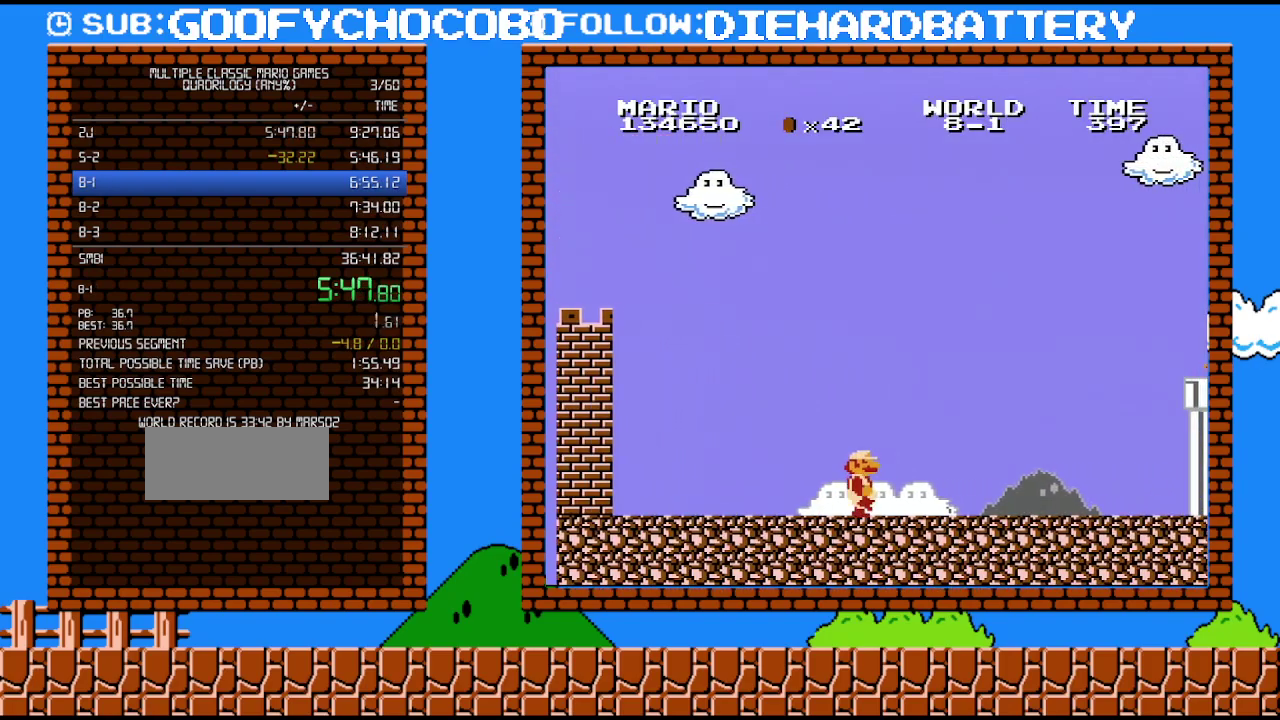
{"buttons": ["B", "DPAD_RIGHT"], "events": []}
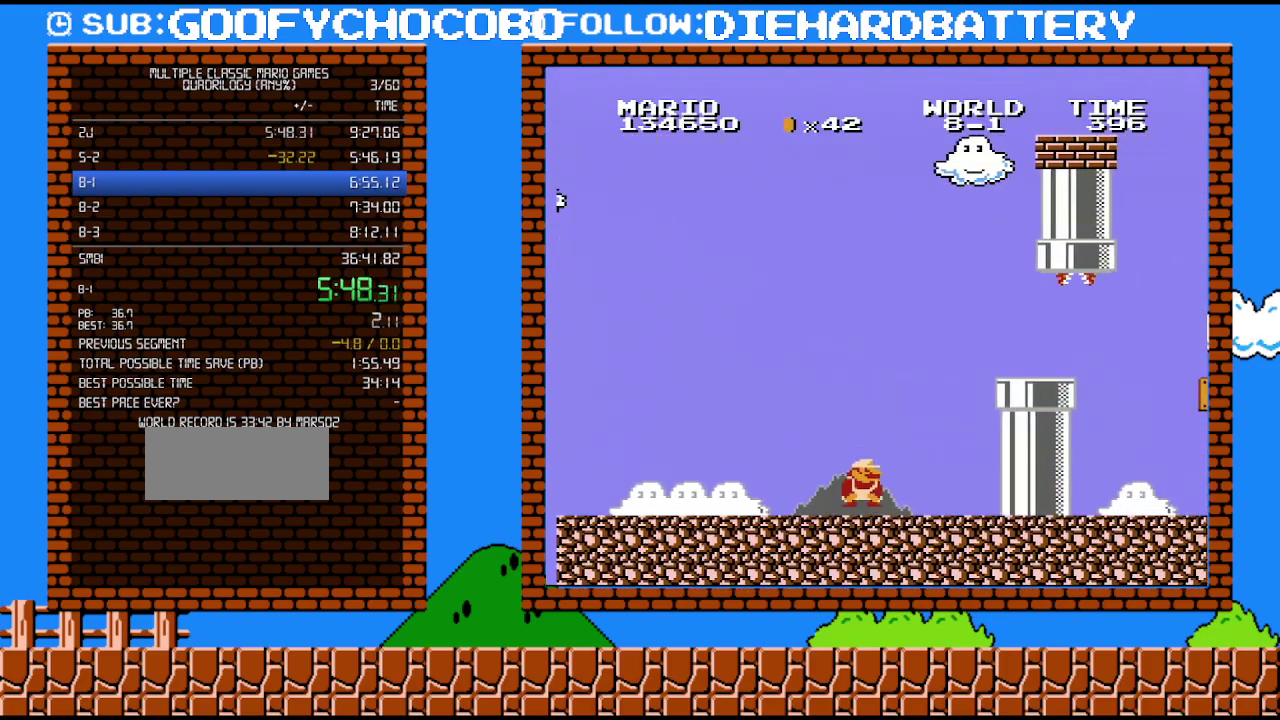
{"buttons": ["A", "B", "DPAD_DOWN", "DPAD_RIGHT"], "events": [[167, "DPAD_DOWN", "down"], [200, "A", "down"], [200, "DPAD_RIGHT", "up"], [300, "DPAD_RIGHT", "down"]]}
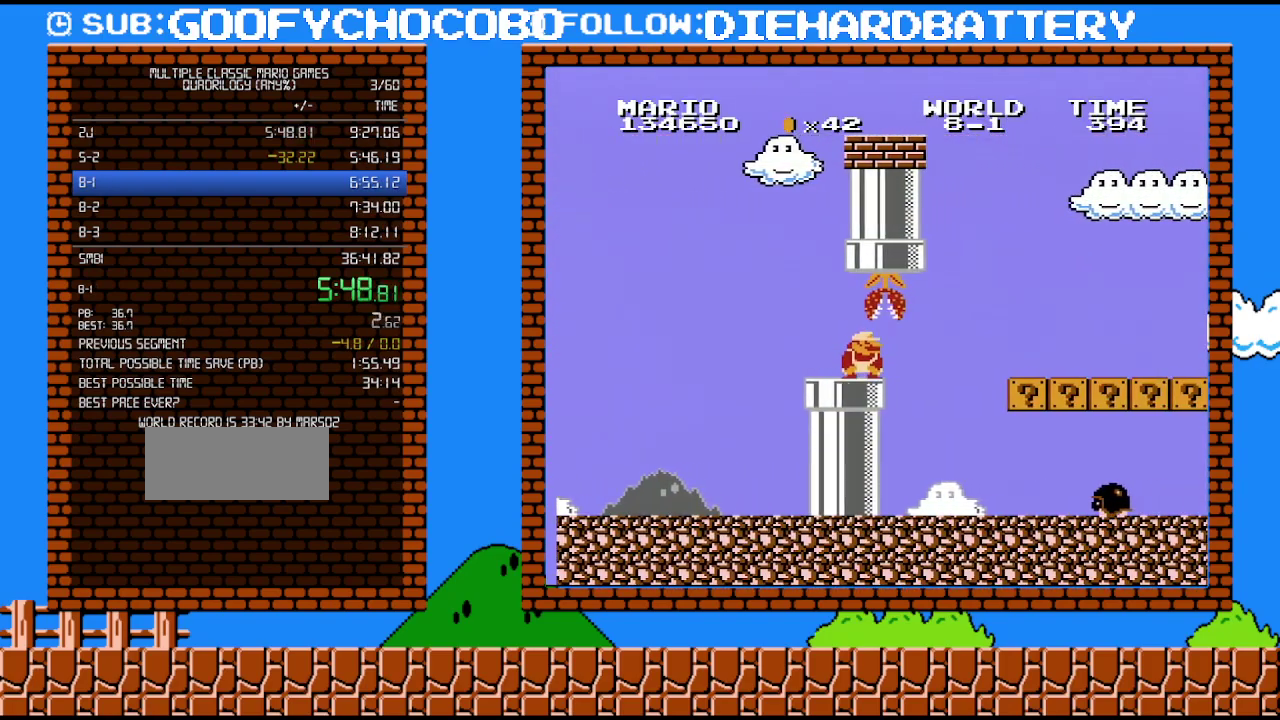
{"buttons": ["B", "DPAD_LEFT"], "events": [[50, "A", "up"], [117, "DPAD_RIGHT", "up"], [267, "DPAD_LEFT", "down"], [300, "DPAD_DOWN", "up"]]}
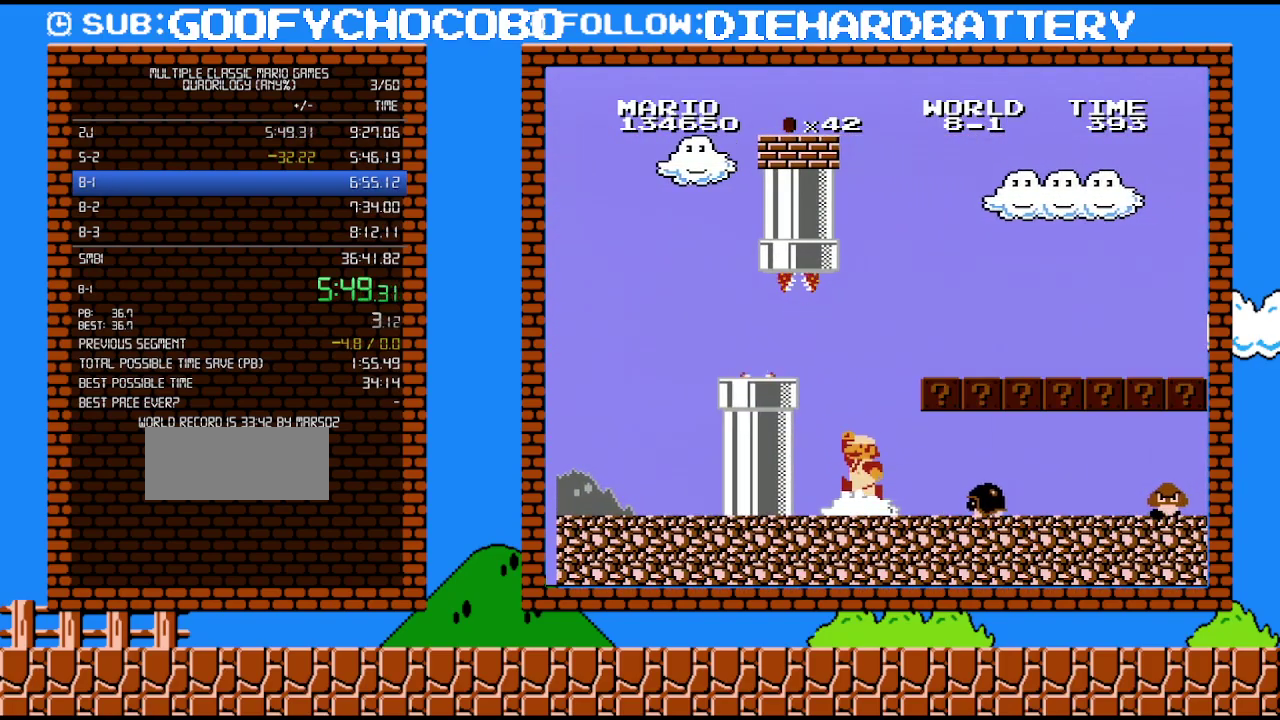
{"buttons": ["A", "B", "DPAD_RIGHT"], "events": [[133, "DPAD_LEFT", "up"], [200, "A", "down"], [267, "DPAD_RIGHT", "down"]]}
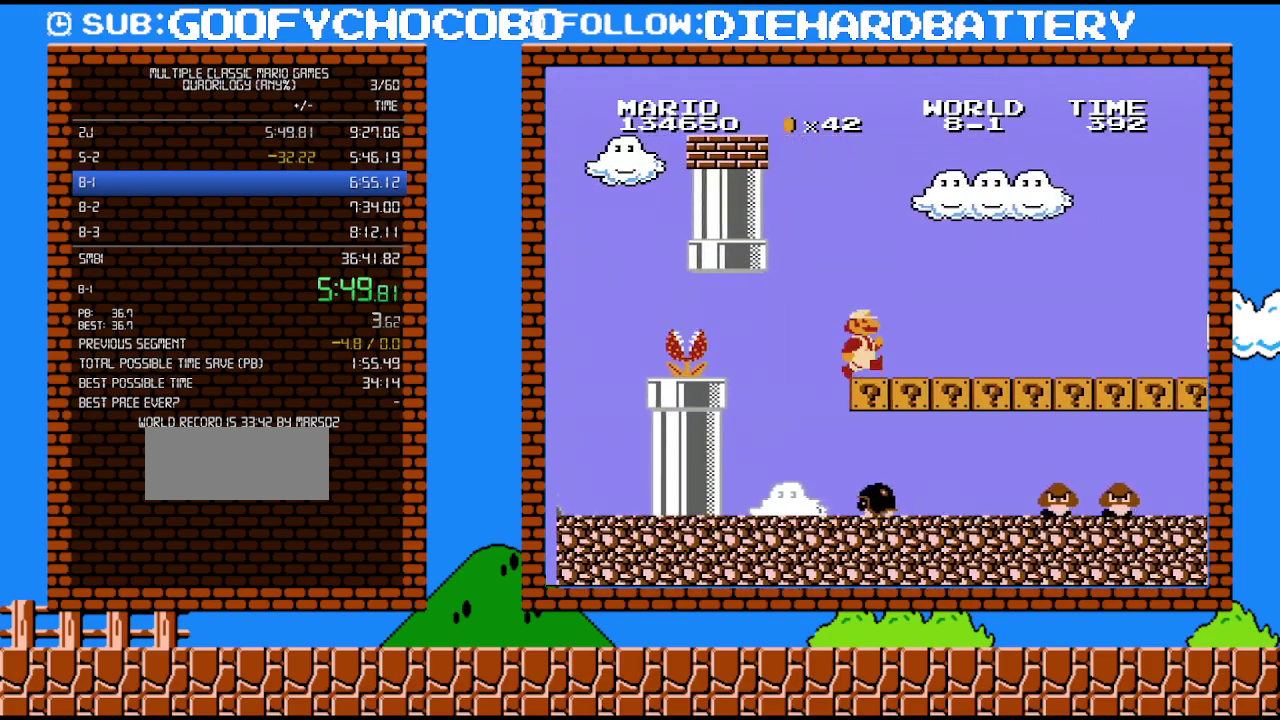
{"buttons": ["B", "DPAD_RIGHT"], "events": [[133, "A", "up"]]}
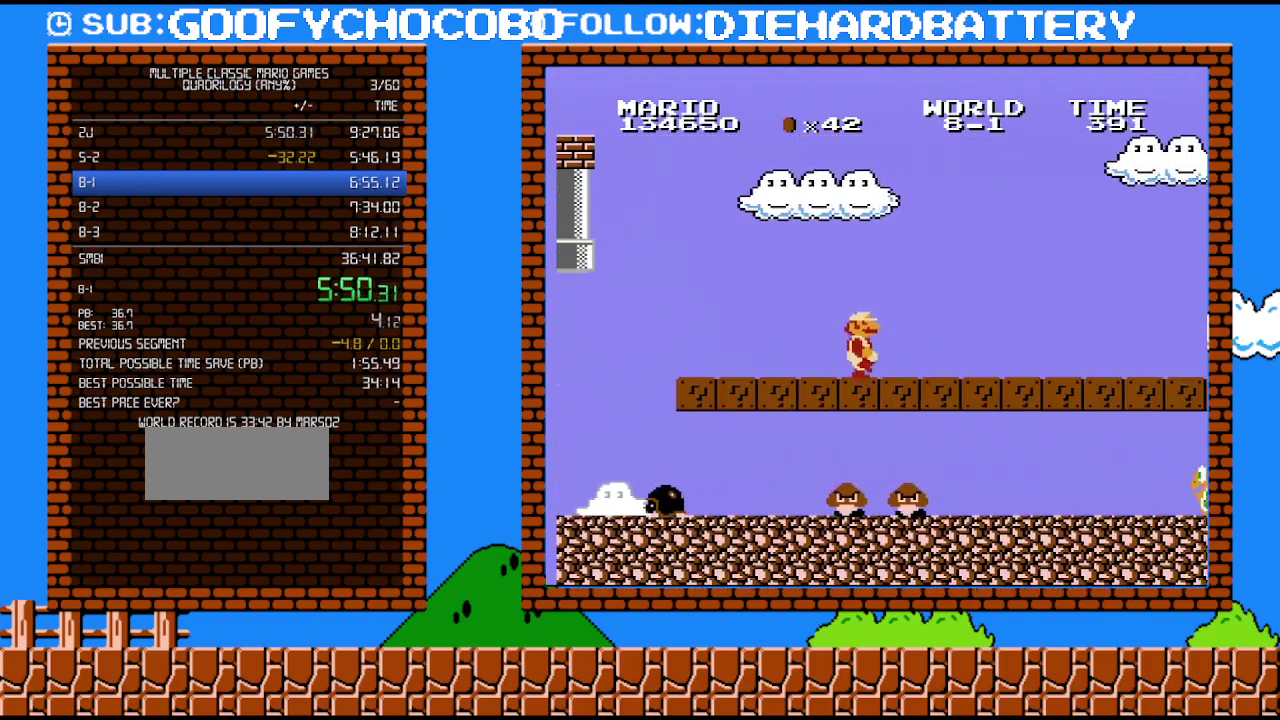
{"buttons": ["B", "DPAD_RIGHT"], "events": []}
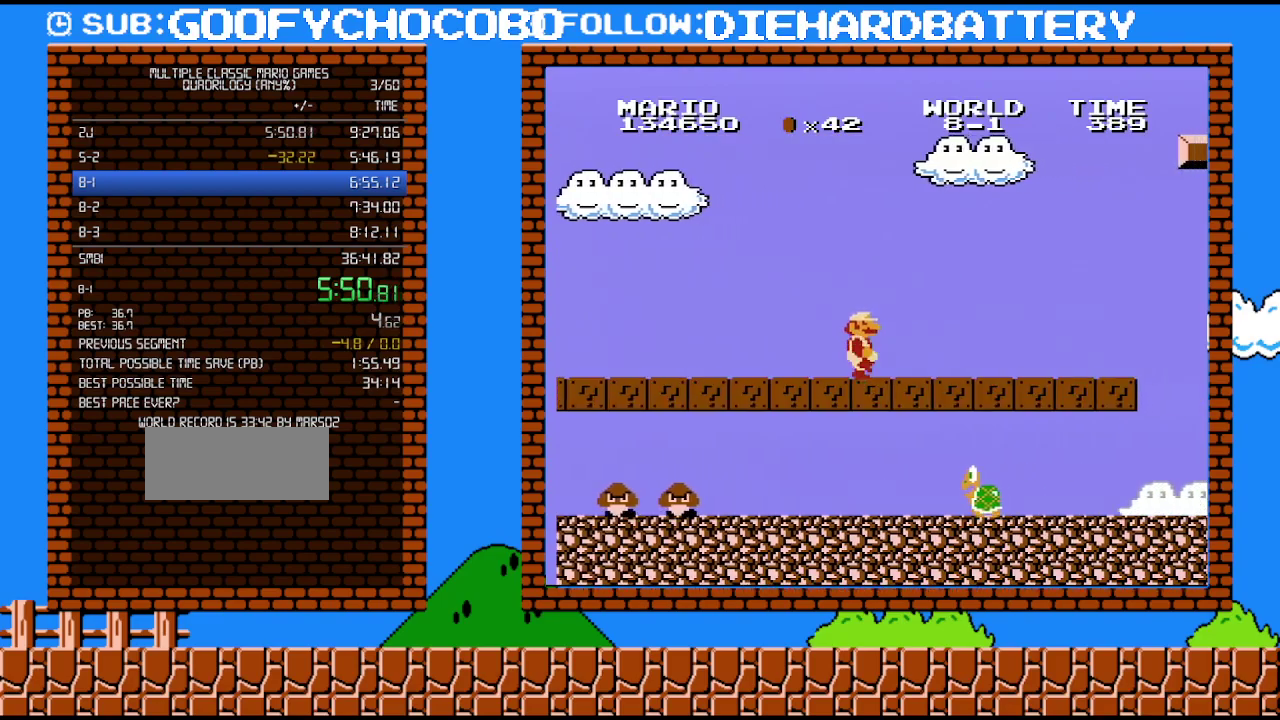
{"buttons": ["B", "DPAD_RIGHT"], "events": []}
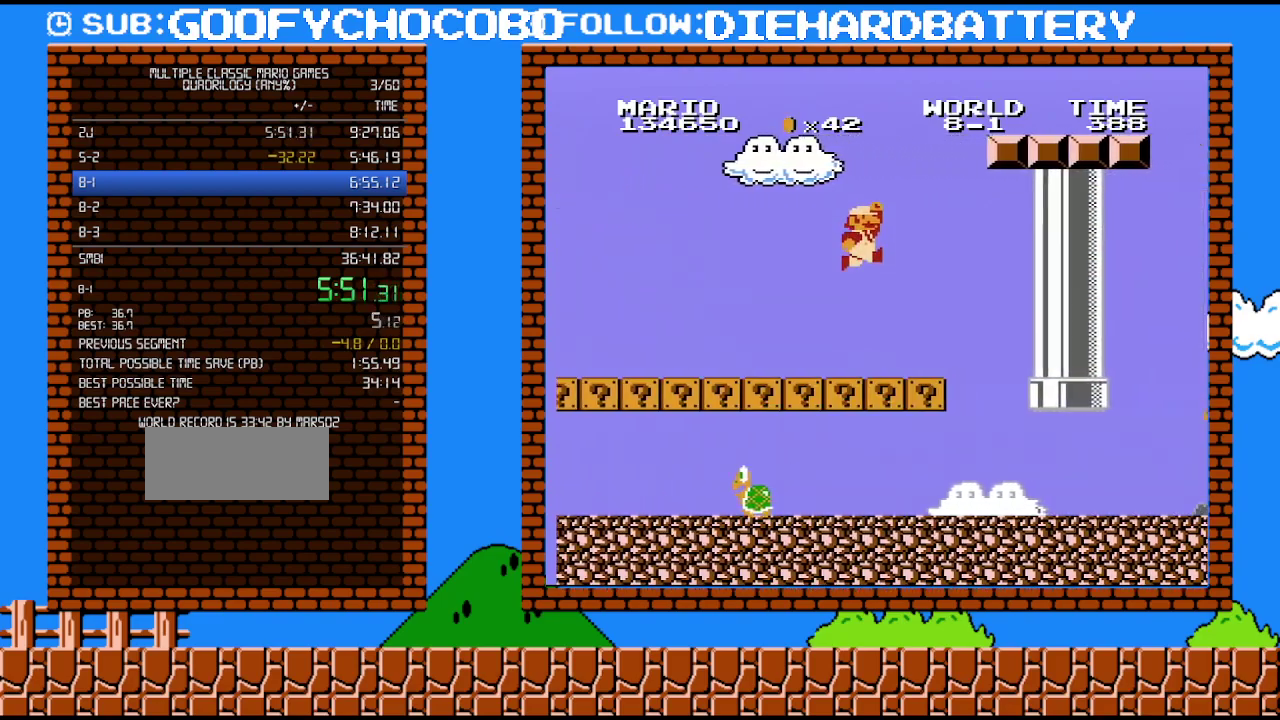
{"buttons": ["A", "B", "DPAD_RIGHT"], "events": [[50, "A", "down"]]}
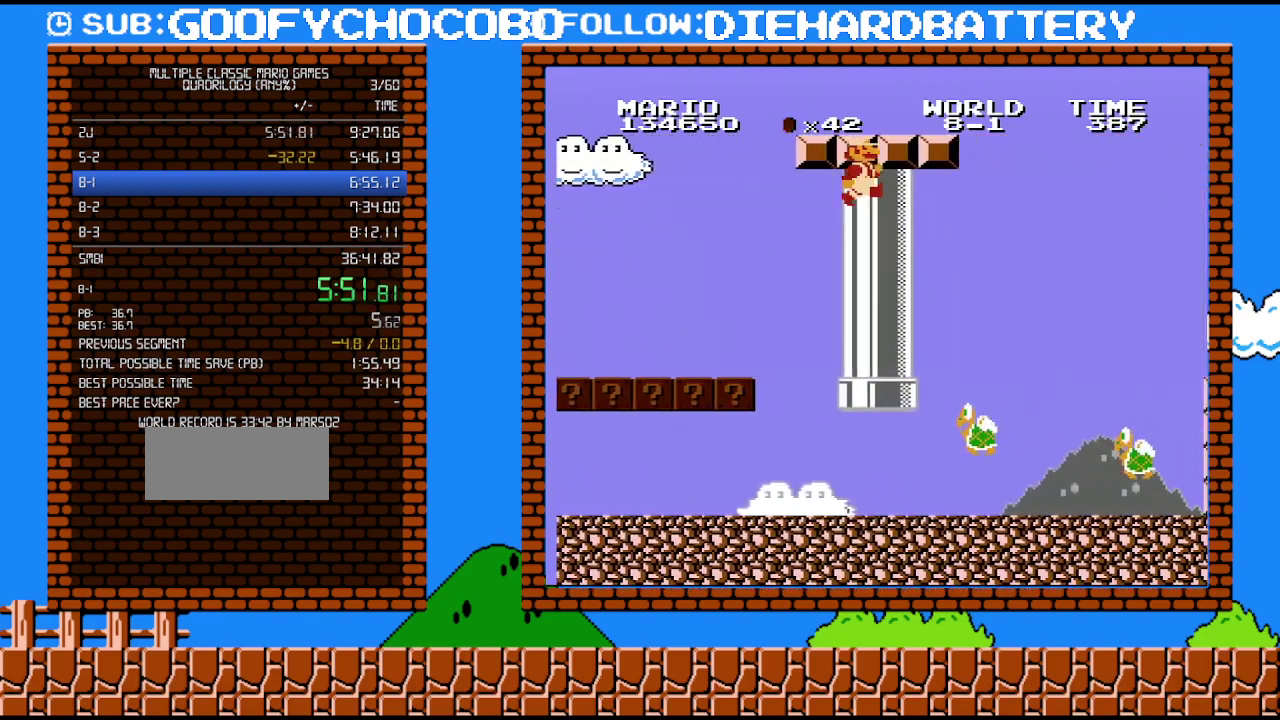
{"buttons": ["B", "DPAD_RIGHT"], "events": [[433, "A", "up"]]}
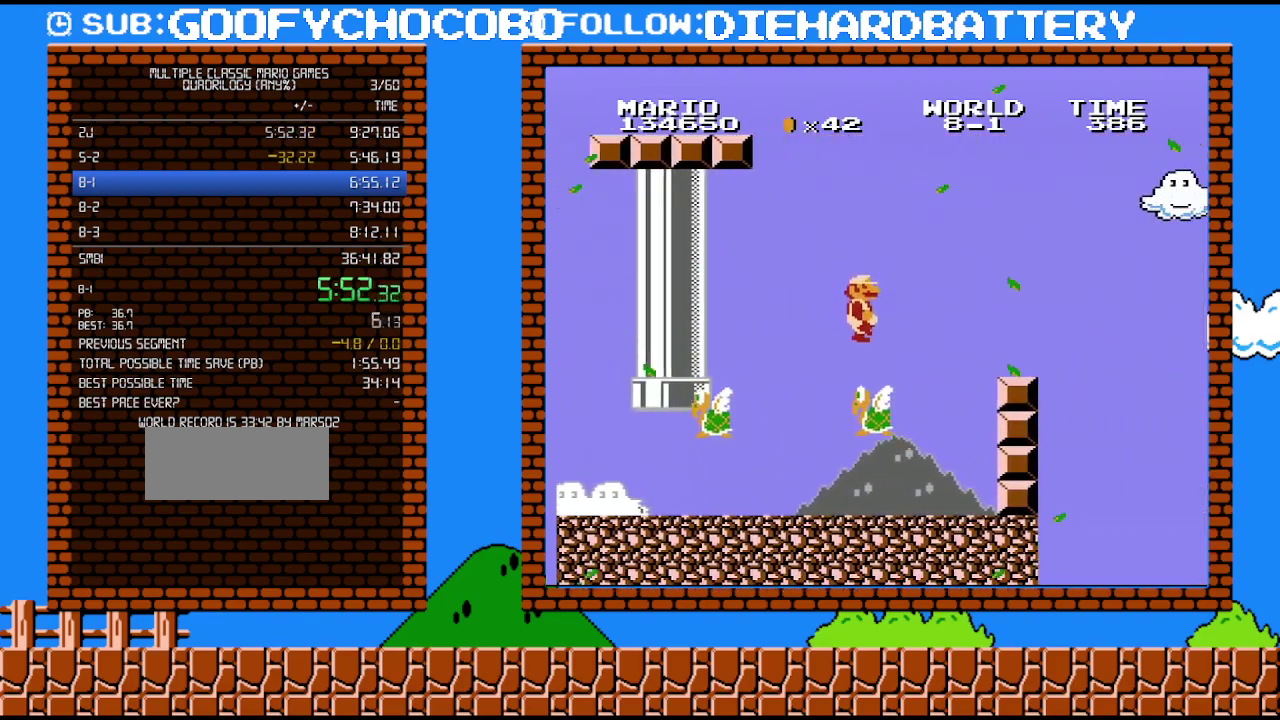
{"buttons": ["B"], "events": [[83, "DPAD_LEFT", "down"], [83, "DPAD_RIGHT", "up"], [233, "DPAD_LEFT", "up"]]}
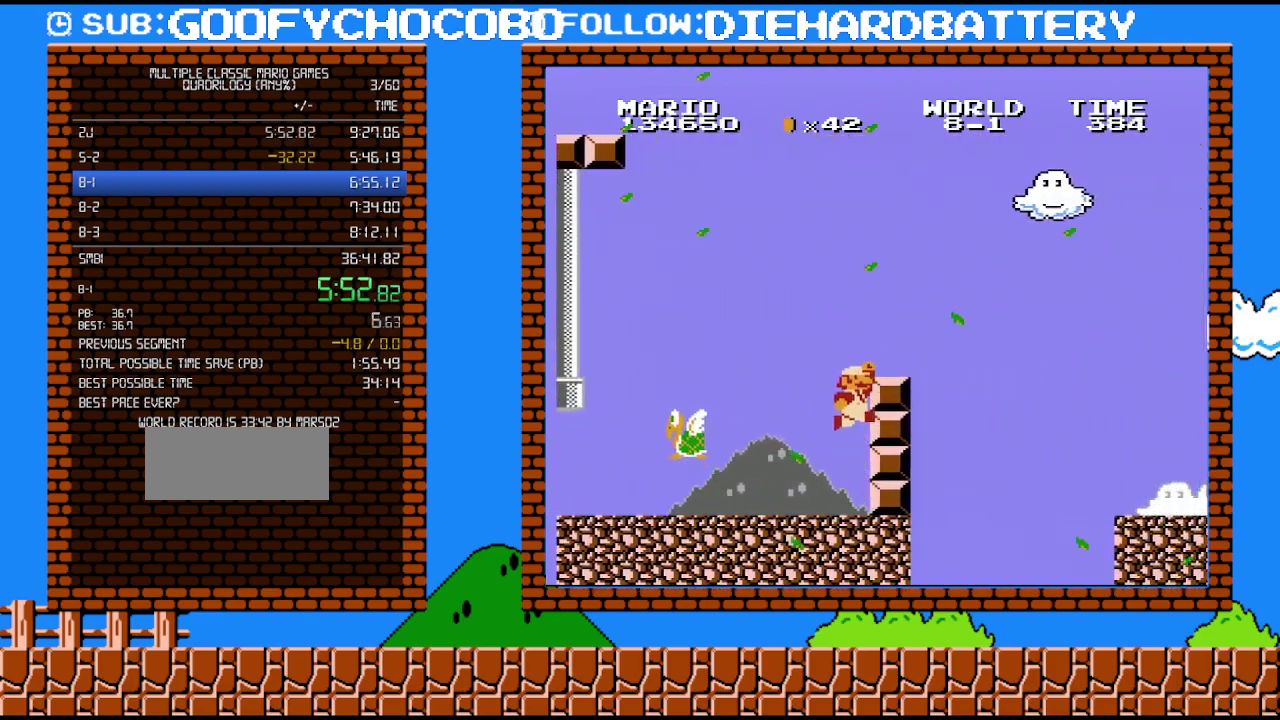
{"buttons": ["B", "DPAD_UP", "DPAD_RIGHT"], "events": [[83, "A", "down"], [333, "DPAD_RIGHT", "down"], [417, "A", "up"], [417, "DPAD_UP", "down"]]}
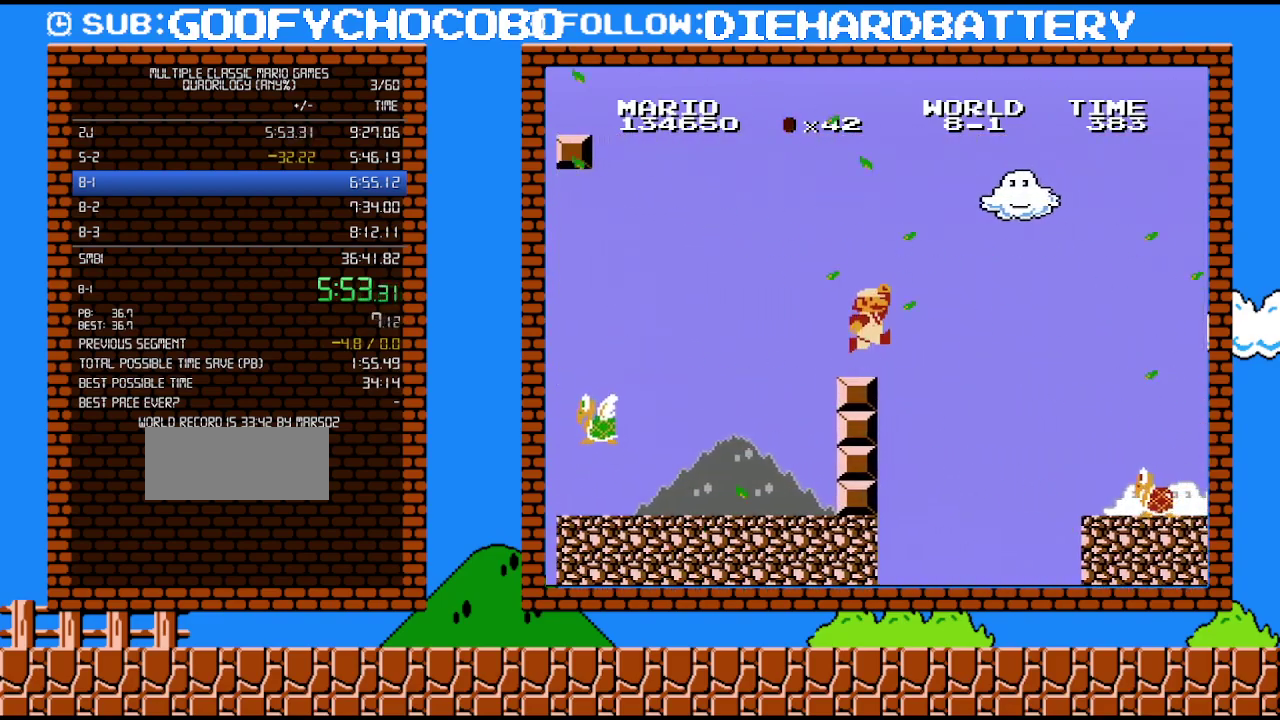
{"buttons": ["A", "B", "DPAD_UP", "DPAD_RIGHT"], "events": [[50, "DPAD_UP", "up"], [133, "DPAD_UP", "down"], [167, "A", "down"]]}
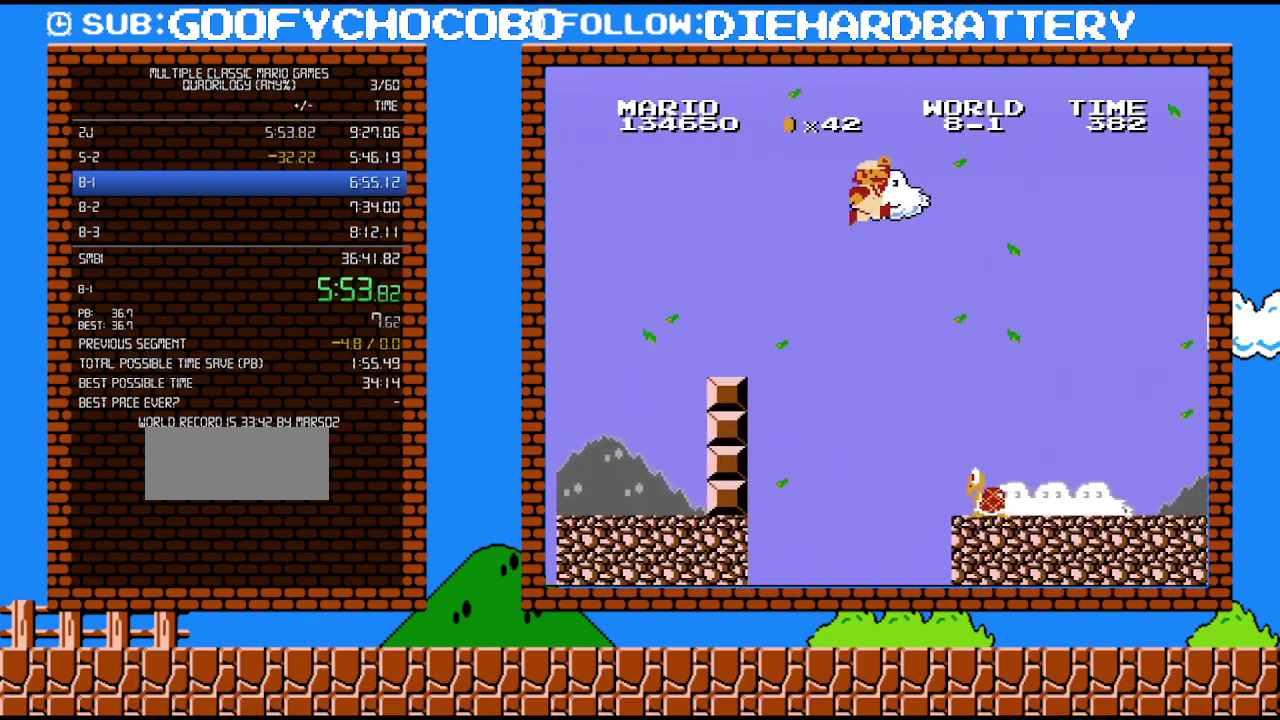
{"buttons": ["B", "DPAD_RIGHT"], "events": [[117, "DPAD_UP", "up"], [200, "A", "up"]]}
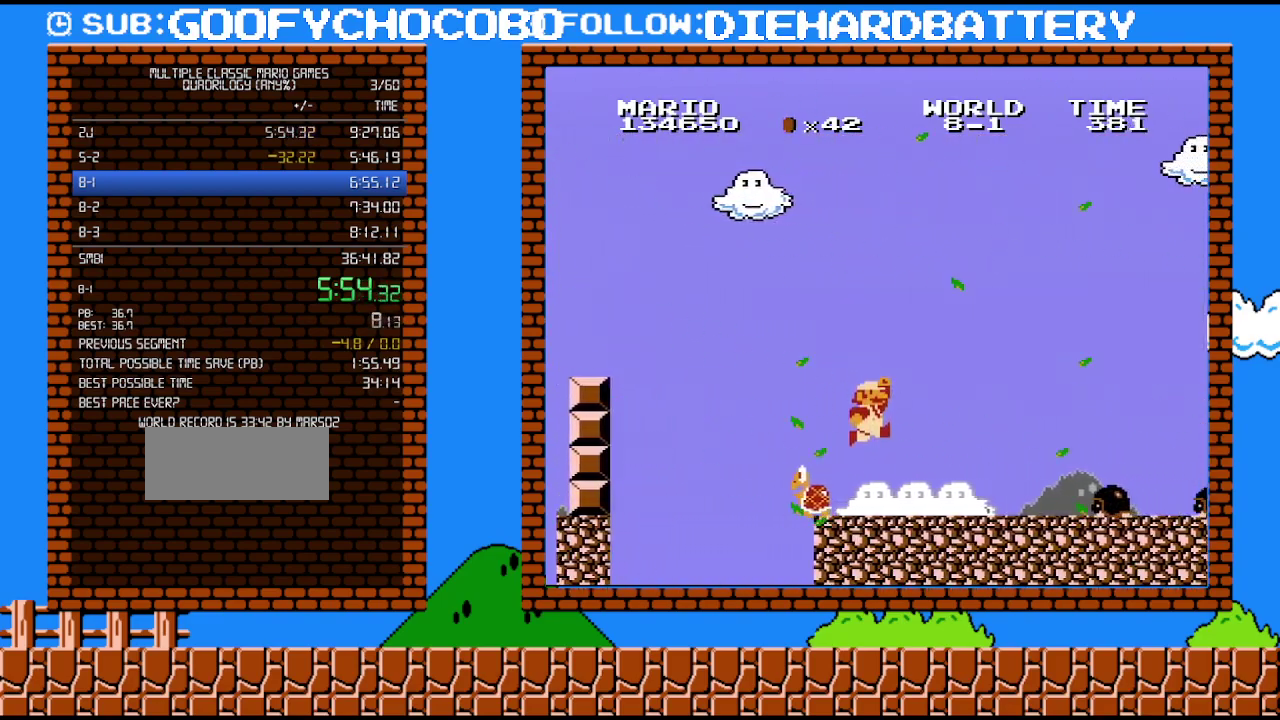
{"buttons": ["A", "B", "DPAD_RIGHT"], "events": [[450, "A", "down"]]}
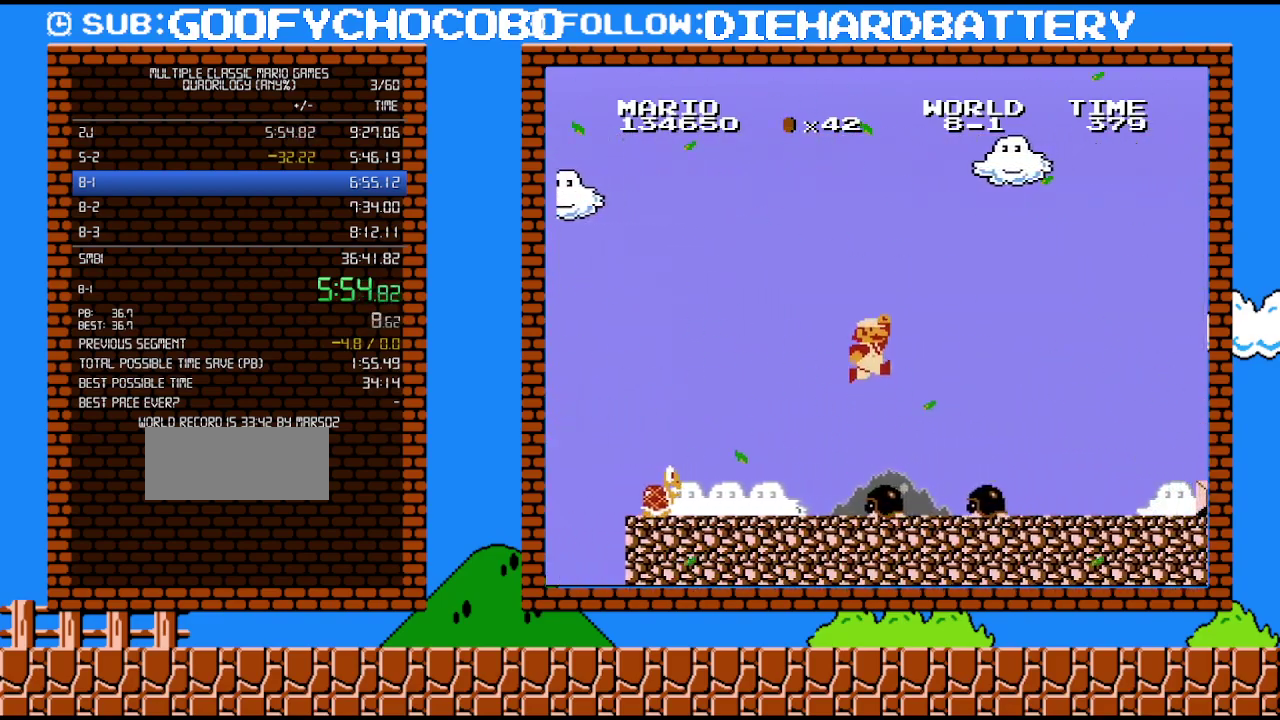
{"buttons": ["B", "DPAD_RIGHT"], "events": [[233, "A", "up"]]}
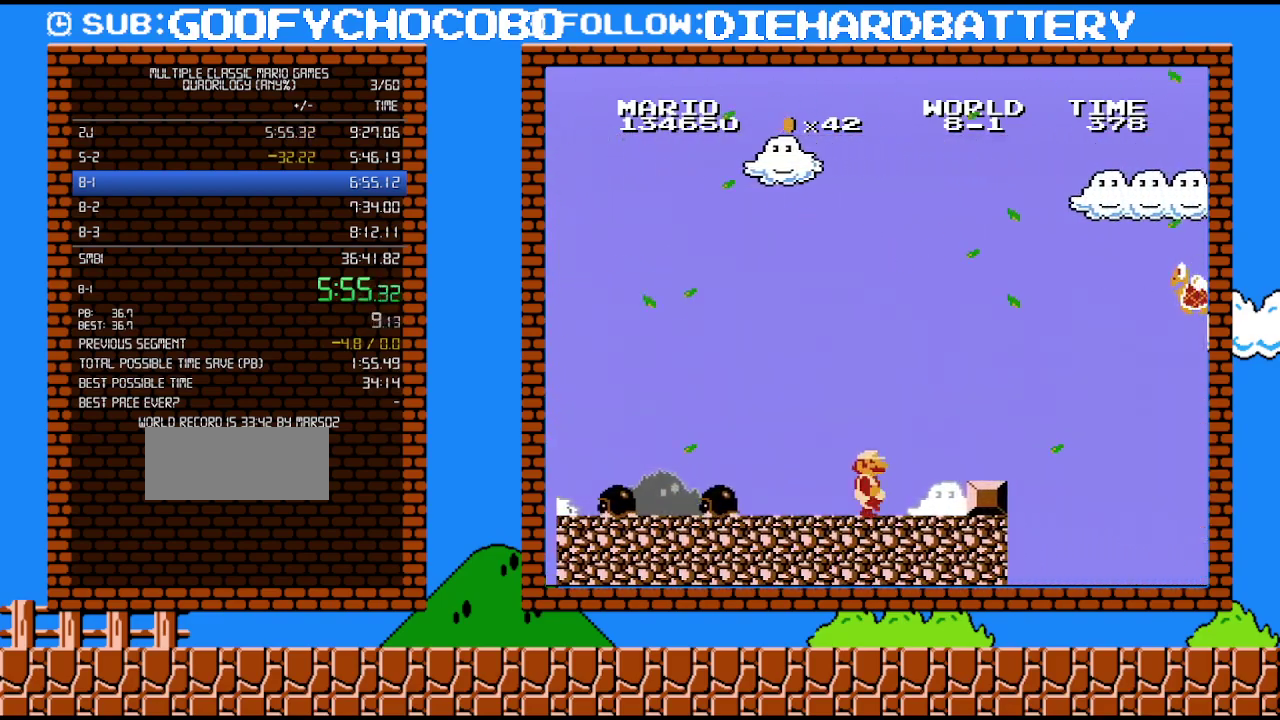
{"buttons": ["A", "B", "DPAD_RIGHT"], "events": [[267, "A", "down"]]}
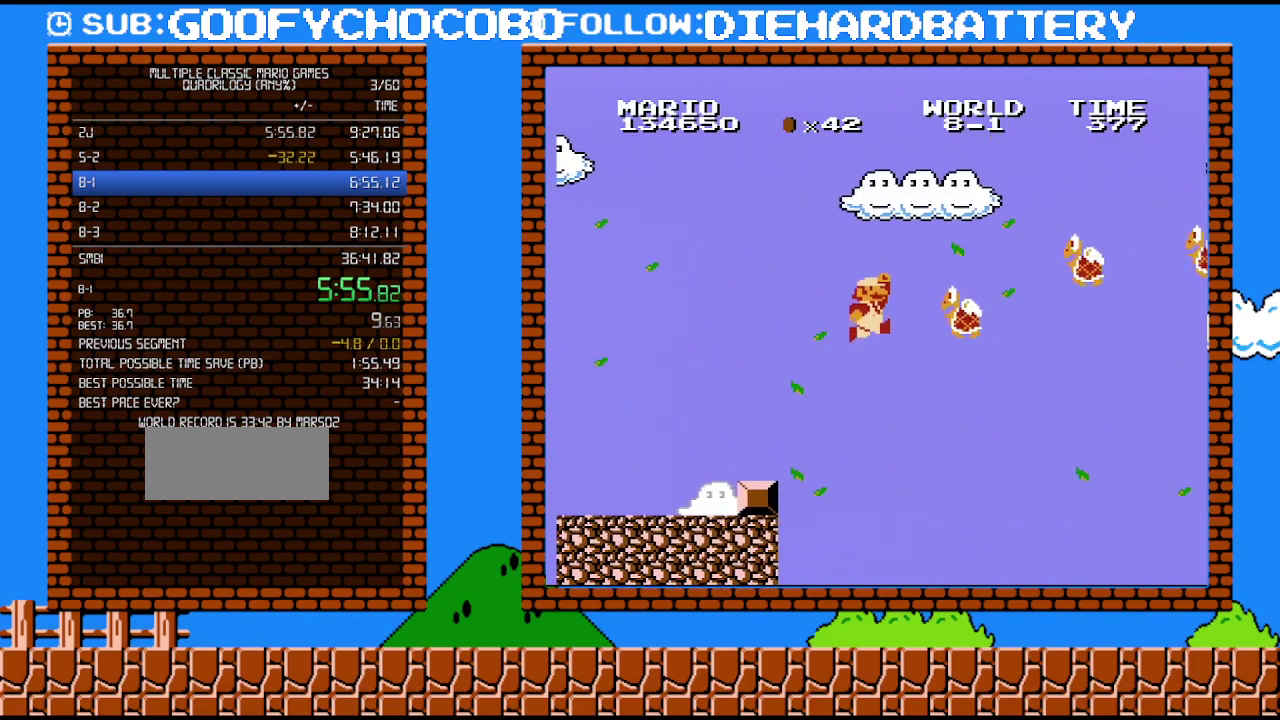
{"buttons": ["B", "DPAD_LEFT"], "events": [[17, "DPAD_UP", "down"], [83, "DPAD_UP", "up"], [300, "A", "up"], [367, "DPAD_RIGHT", "up"], [417, "DPAD_LEFT", "down"]]}
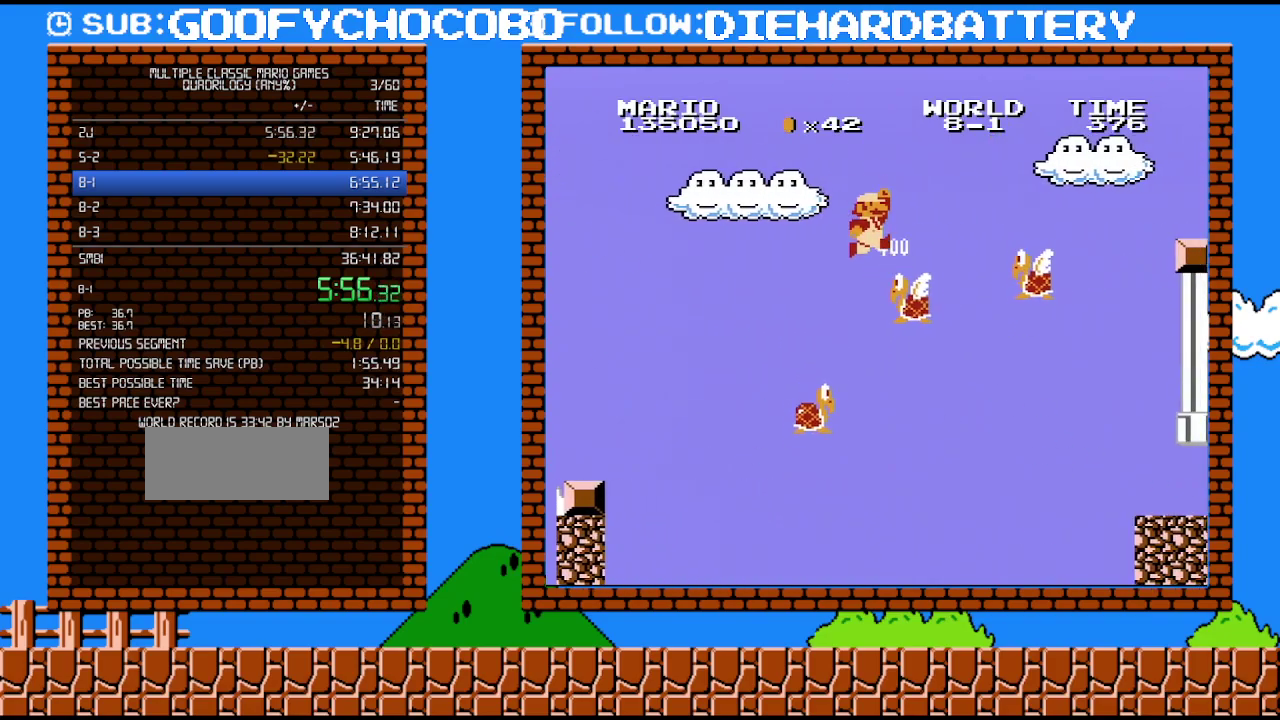
{"buttons": ["B", "DPAD_LEFT"], "events": [[117, "DPAD_LEFT", "up"], [383, "DPAD_LEFT", "down"]]}
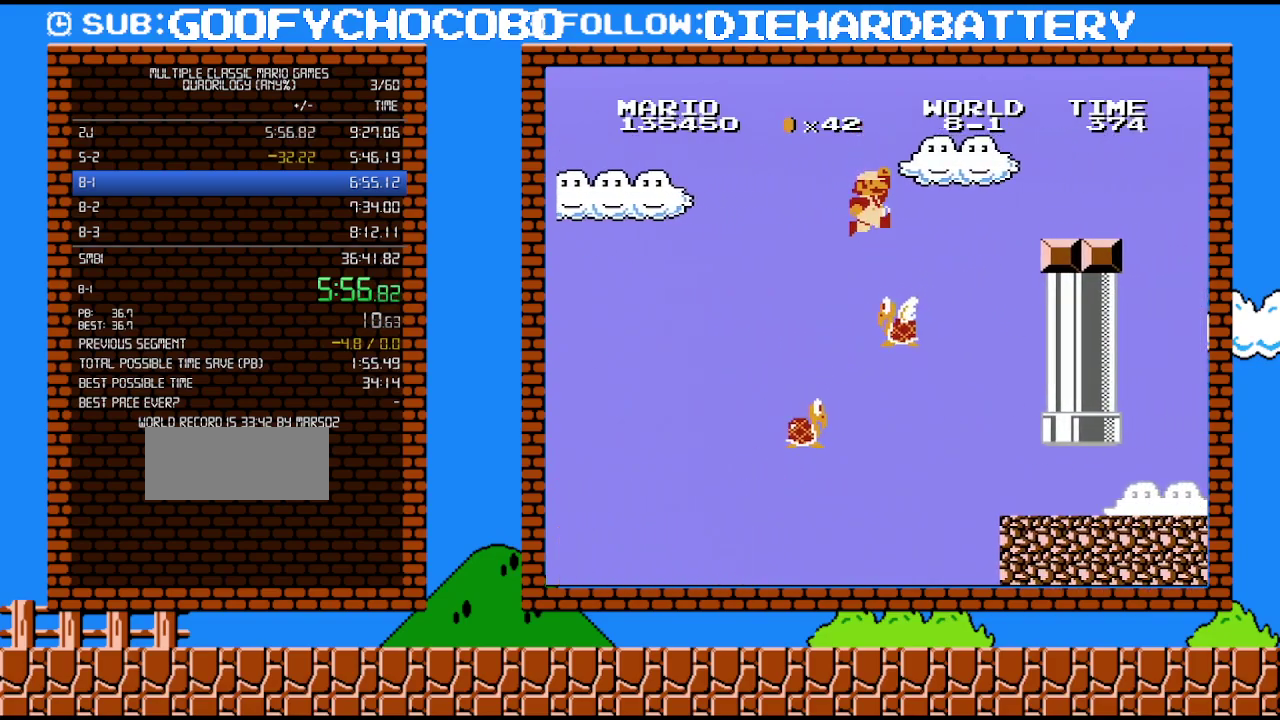
{"buttons": ["A", "B", "DPAD_RIGHT"], "events": [[17, "DPAD_LEFT", "up"], [200, "DPAD_RIGHT", "down"], [300, "DPAD_UP", "down"], [367, "A", "down"], [383, "DPAD_UP", "up"]]}
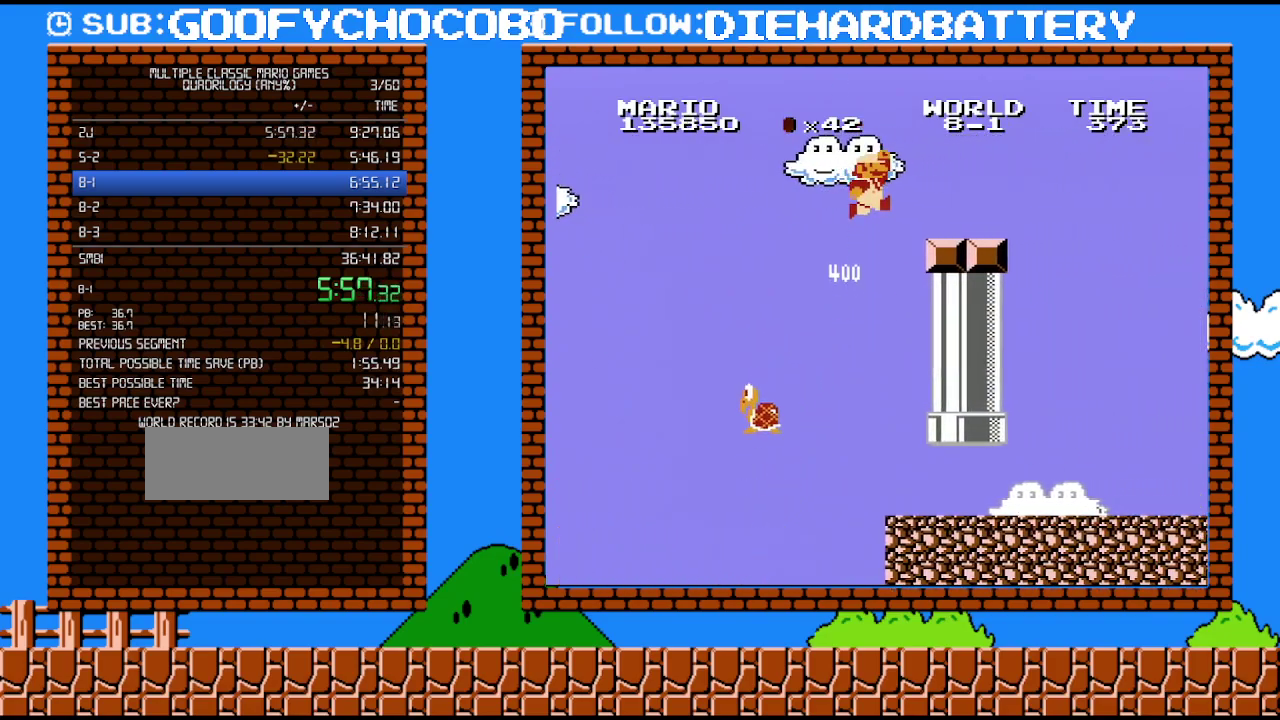
{"buttons": ["B", "DPAD_UP", "DPAD_RIGHT"], "events": [[83, "DPAD_UP", "down"], [200, "DPAD_UP", "up"], [417, "A", "up"], [450, "DPAD_UP", "down"]]}
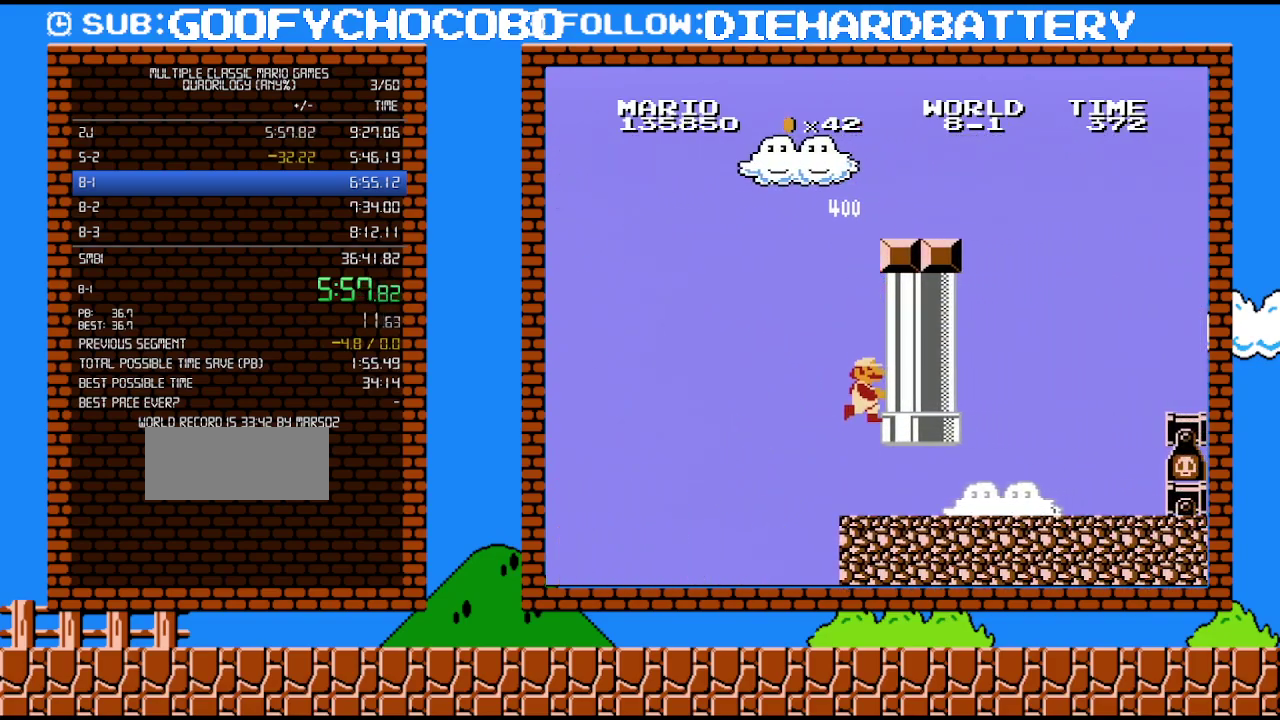
{"buttons": ["B", "DPAD_UP", "DPAD_RIGHT"], "events": []}
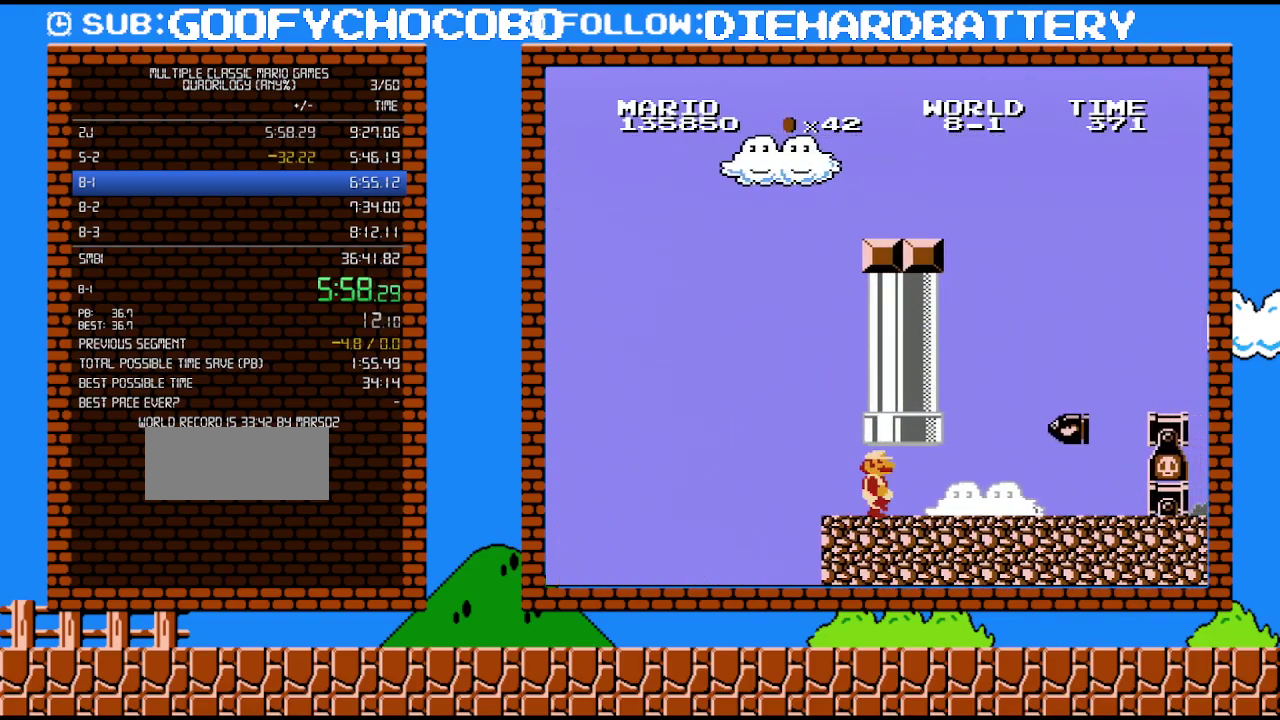
{"buttons": ["B", "DPAD_UP", "DPAD_RIGHT"], "events": []}